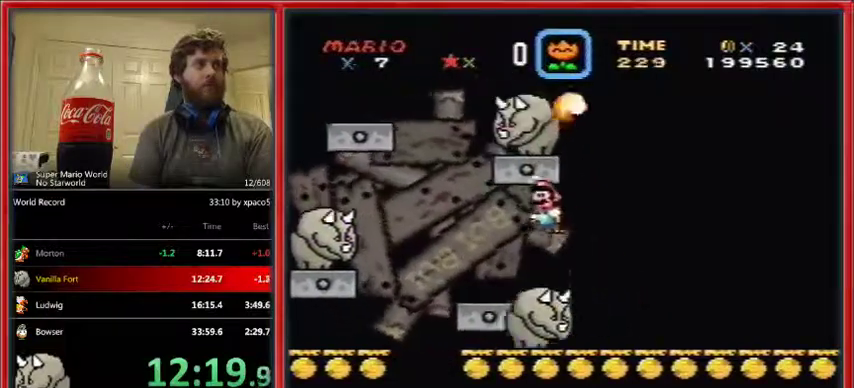
Gameplay with a controller (Nintendo layout); each line is a JSON object with the inputs held at the frame after it. "events" lists button and stick changes between this image and that frame as [ms after this image, input, new state], when the widget could be followed in between. Not read: L1 L3 R1 R3.
{"buttons": ["Y", "DPAD_LEFT"], "events": [[133, "B", "up"], [167, "DPAD_UP", "down"], [200, "DPAD_RIGHT", "down"], [200, "DPAD_UP", "up"], [400, "DPAD_RIGHT", "up"]]}
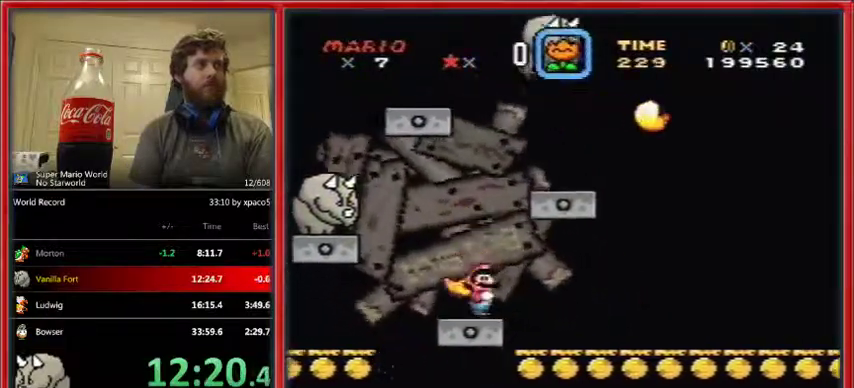
{"buttons": ["Y", "DPAD_LEFT"], "events": []}
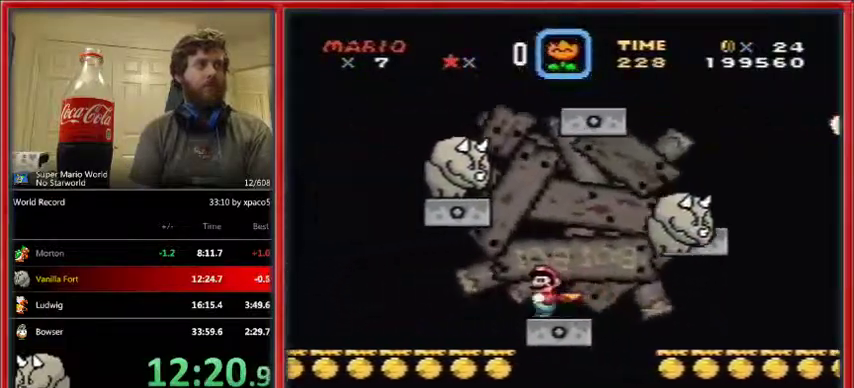
{"buttons": ["Y", "DPAD_LEFT"], "events": [[33, "B", "down"], [133, "B", "up"]]}
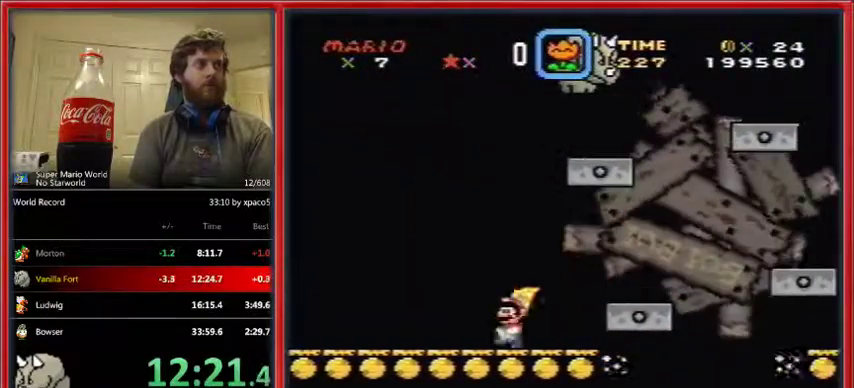
{"buttons": ["Y", "DPAD_LEFT"], "events": []}
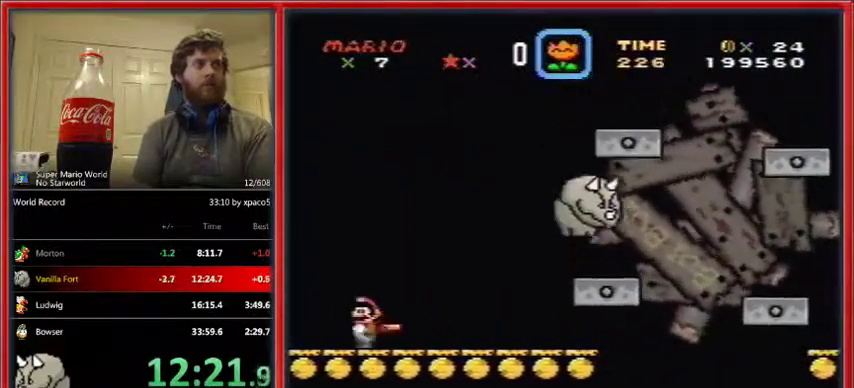
{"buttons": ["DPAD_LEFT"], "events": [[400, "Y", "up"]]}
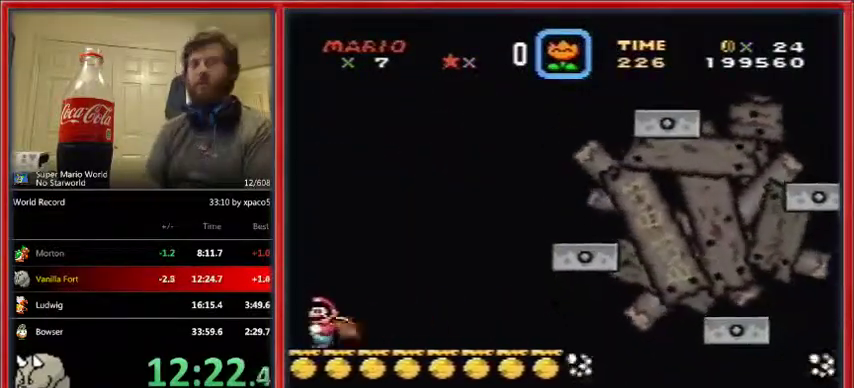
{"buttons": [], "events": [[233, "DPAD_LEFT", "up"]]}
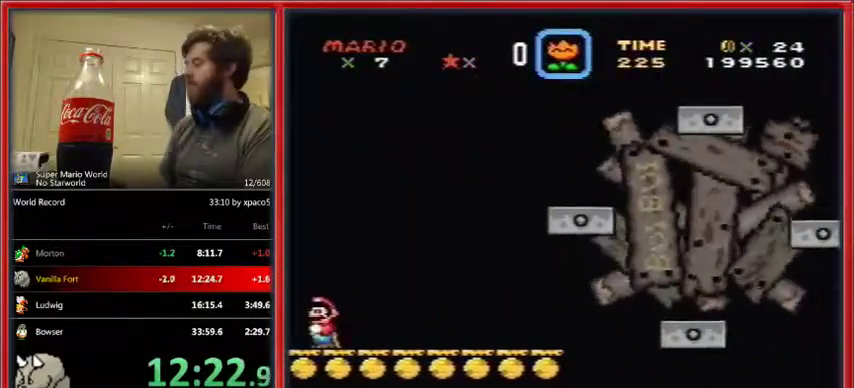
{"buttons": [], "events": []}
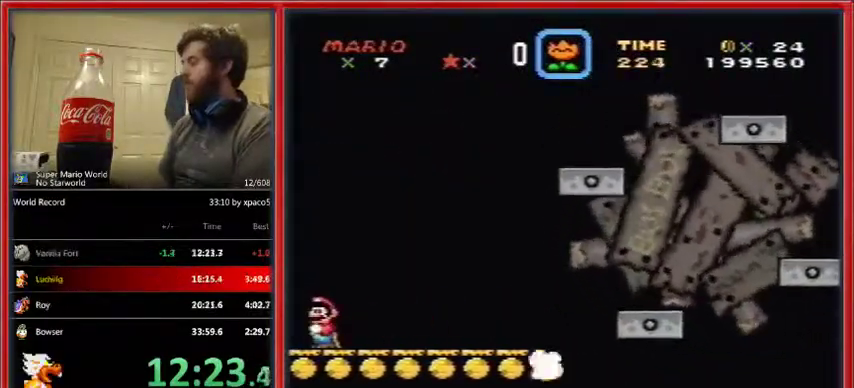
{"buttons": [], "events": []}
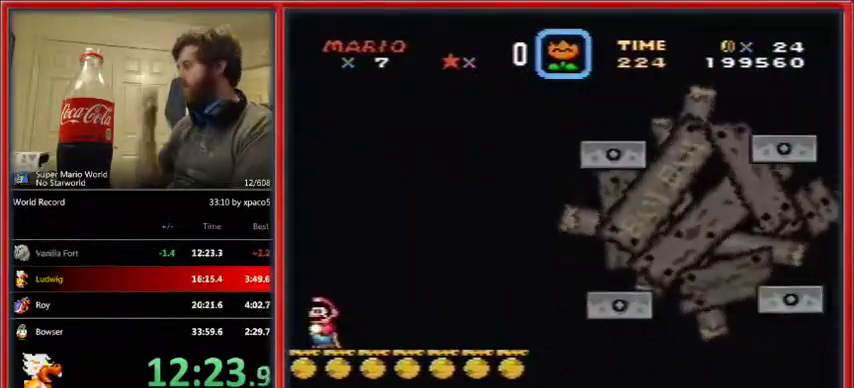
{"buttons": [], "events": []}
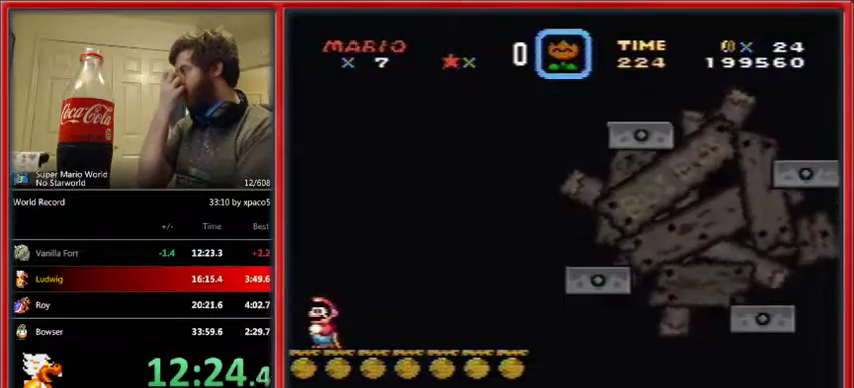
{"buttons": [], "events": []}
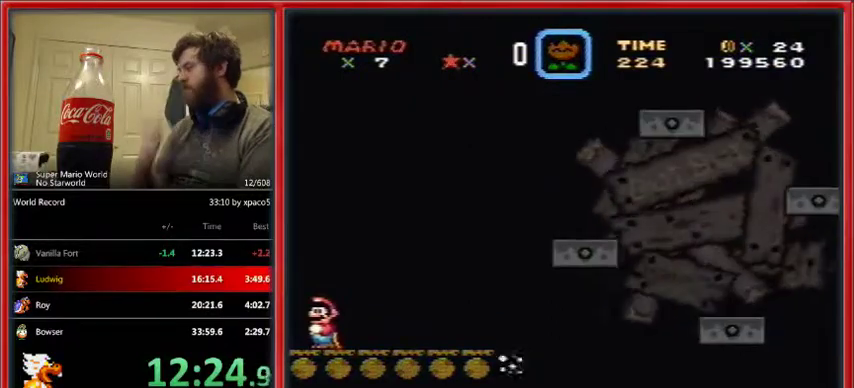
{"buttons": [], "events": []}
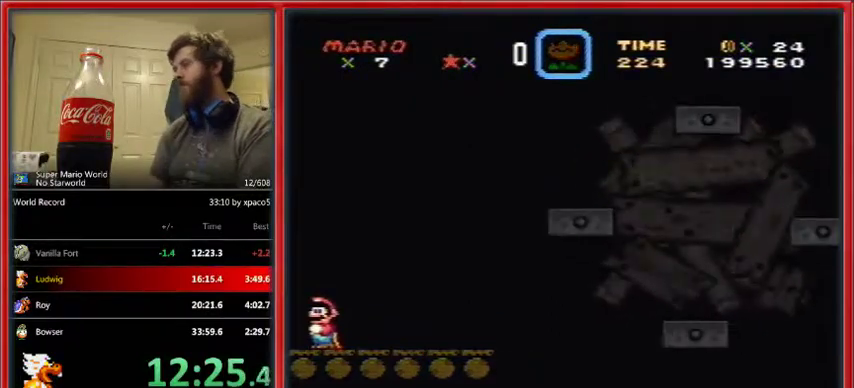
{"buttons": [], "events": []}
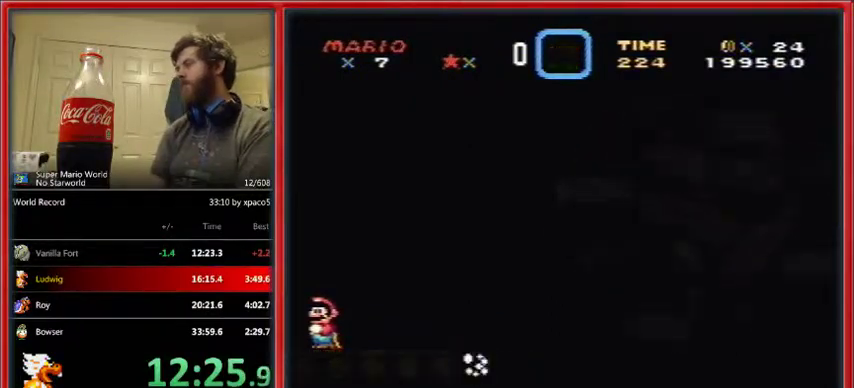
{"buttons": [], "events": []}
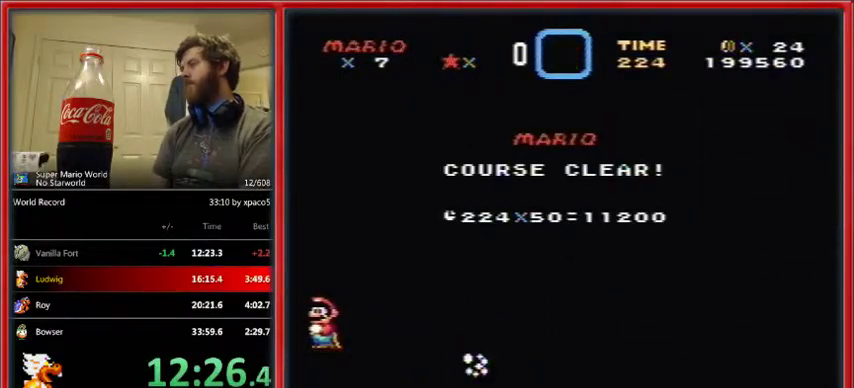
{"buttons": ["Y"], "events": [[167, "B", "down"], [300, "B", "up"], [300, "Y", "down"], [367, "B", "down"], [367, "Y", "up"], [433, "B", "up"], [433, "Y", "down"]]}
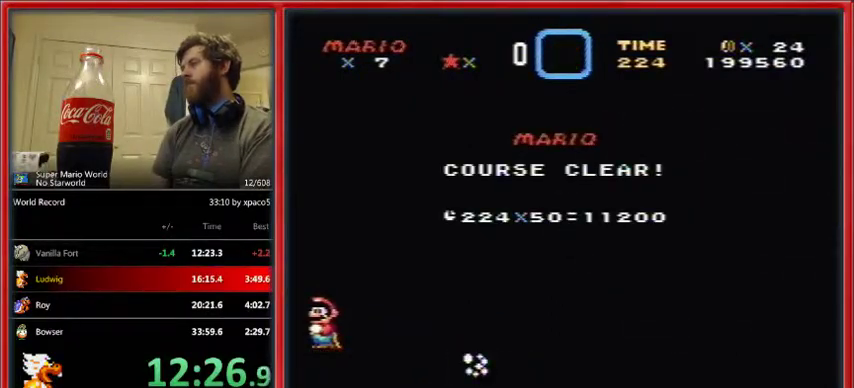
{"buttons": ["B", "Y"], "events": [[33, "B", "down"], [33, "Y", "up"], [100, "B", "up"], [167, "B", "down"], [167, "Y", "down"], [233, "B", "up"], [233, "Y", "up"], [333, "B", "down"], [333, "Y", "down"], [367, "B", "up"], [433, "Y", "up"], [467, "B", "down"], [467, "Y", "down"]]}
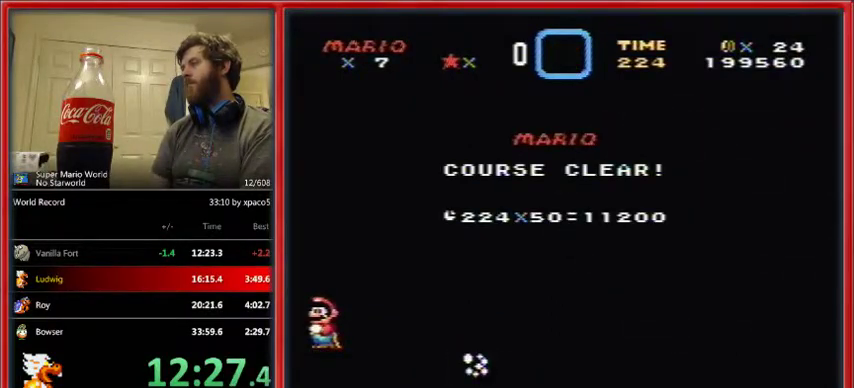
{"buttons": ["Y"], "events": [[33, "B", "up"], [100, "B", "down"], [133, "Y", "up"], [300, "Y", "down"], [333, "B", "up"], [333, "Y", "up"], [433, "B", "down"], [467, "Y", "down"], [500, "B", "up"]]}
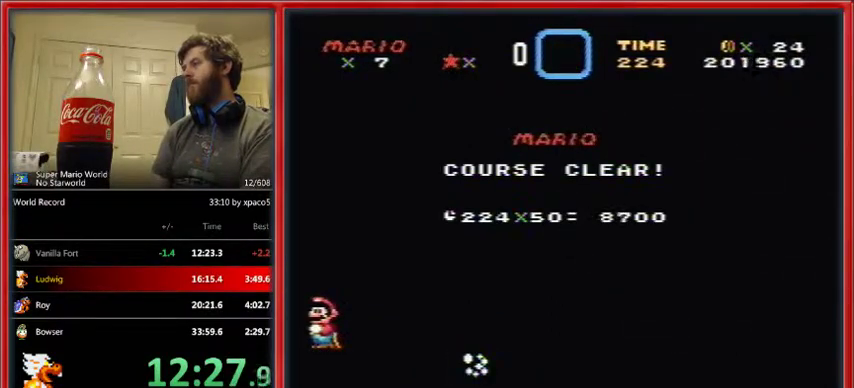
{"buttons": ["Y"], "events": [[33, "Y", "up"], [100, "B", "down"], [133, "Y", "down"], [167, "B", "up"], [200, "Y", "up"], [233, "B", "down"], [300, "B", "up"], [300, "Y", "down"], [400, "B", "down"], [400, "Y", "up"], [467, "B", "up"], [467, "Y", "down"]]}
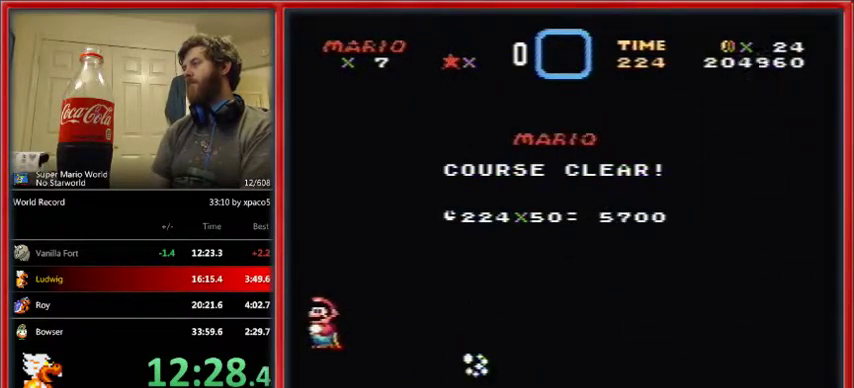
{"buttons": [], "events": [[67, "B", "down"], [67, "Y", "up"], [167, "B", "up"], [167, "Y", "down"], [267, "Y", "up"]]}